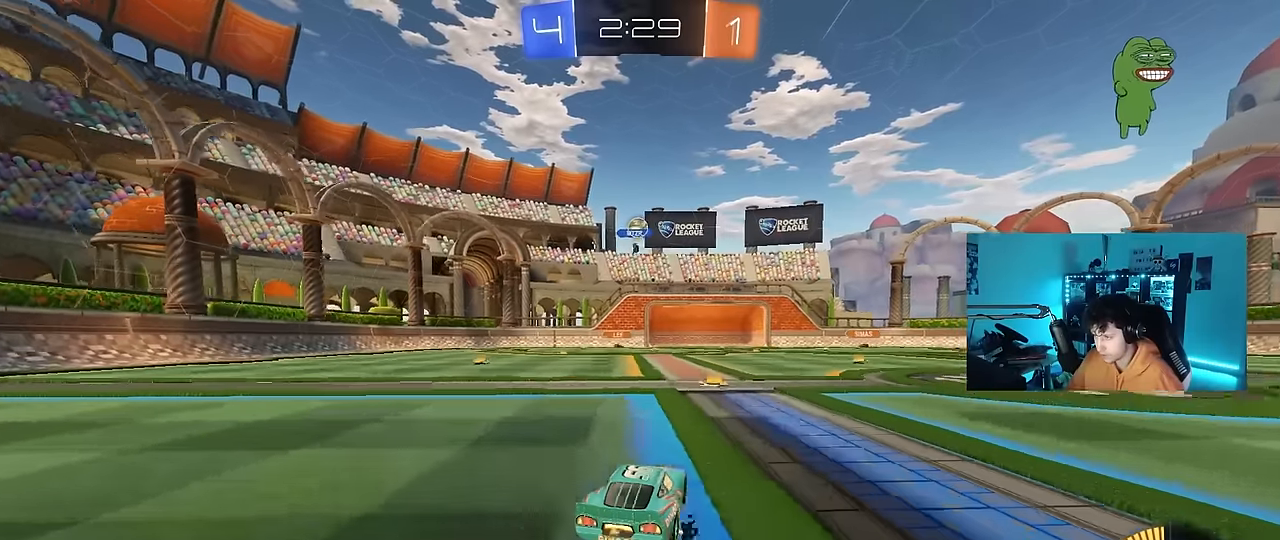
Gameplay with keyboard and mouse; each line is a JSON object with the keys and mouse buttons held at the frame after it. "events" lists presses ("down") and releases ("up") of "1", "2", "3", "4", "5", "a", "alt", "c", "caps_lock", "ctrl", "d", "e", "f", "g", "q", "r", "s", "shift", "space", "t", "tab", "v", "w", "x", "z", "mouse_left", "mouse_wheel" and "mouse_right" between this image and that frame as [ms after this image, input, new state], when the widget could be followed in between. "mouse_left", "mouse_wheel", "mouse_right" = the "left", "wheel", "right" buttons of the "mouse" list. No other keys are recorded. "wheel" means that the mouse wheel is clicked or scrolled. "mouse_move" is the direction in which the mouse moves at that frame (one of eight, or "still"), when it could be read.
{"keys": ["w"], "mouse": [], "mouse_move": "still", "events": [[50, "a", "up"], [50, "w", "up"], [200, "s", "down"], [250, "d", "down"], [333, "s", "up"], [383, "d", "up"], [483, "w", "down"]]}
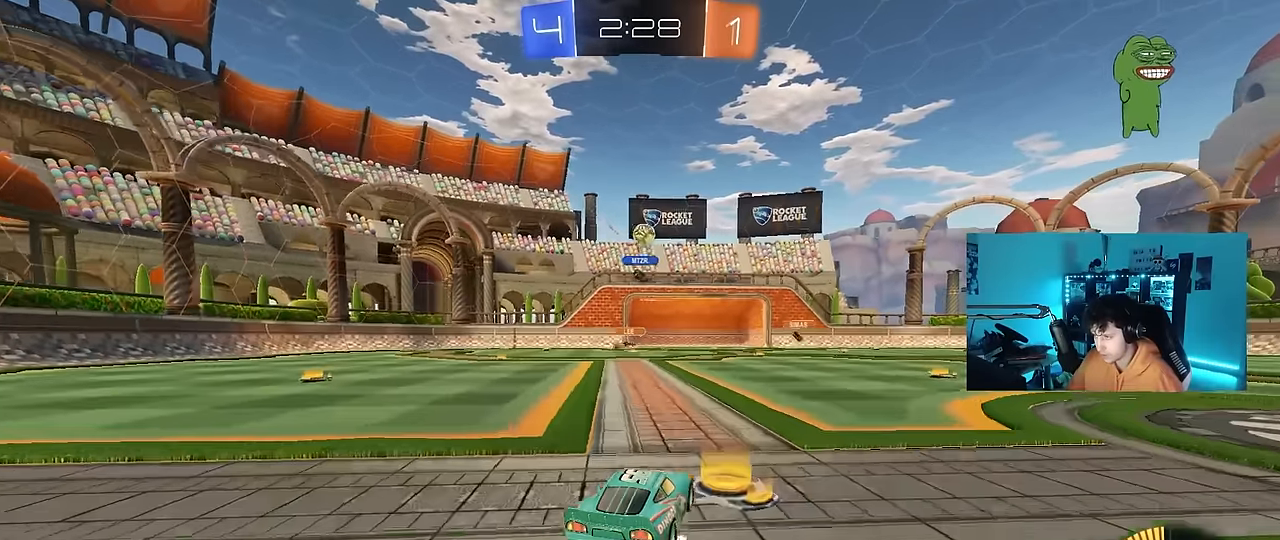
{"keys": ["w"], "mouse": [], "mouse_move": "still", "events": [[116, "d", "down"], [216, "mouse_left", "down"], [266, "d", "up"], [400, "mouse_left", "up"]]}
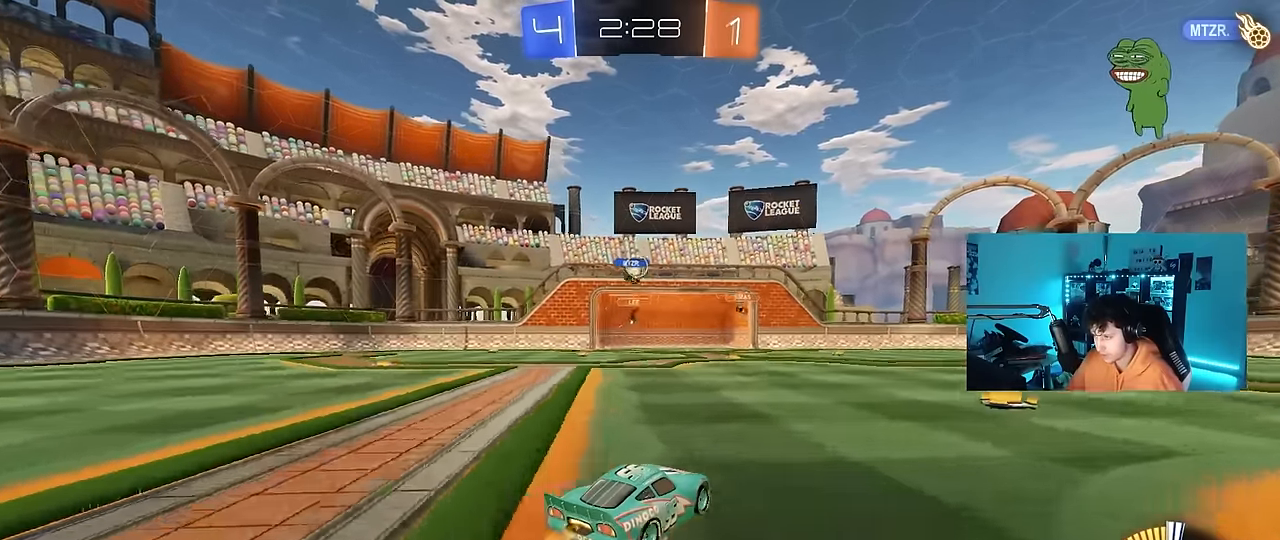
{"keys": ["a", "w"], "mouse": [], "mouse_move": "still", "events": [[416, "a", "down"]]}
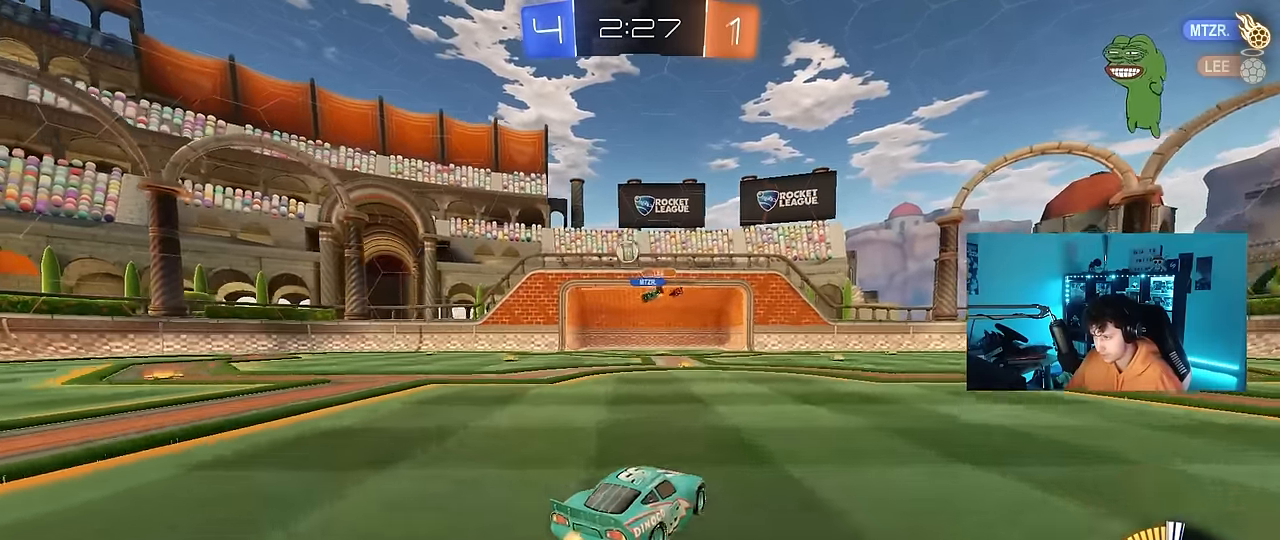
{"keys": [], "mouse": [], "mouse_move": "still", "events": [[50, "w", "up"], [200, "s", "down"], [333, "s", "up"], [433, "a", "up"]]}
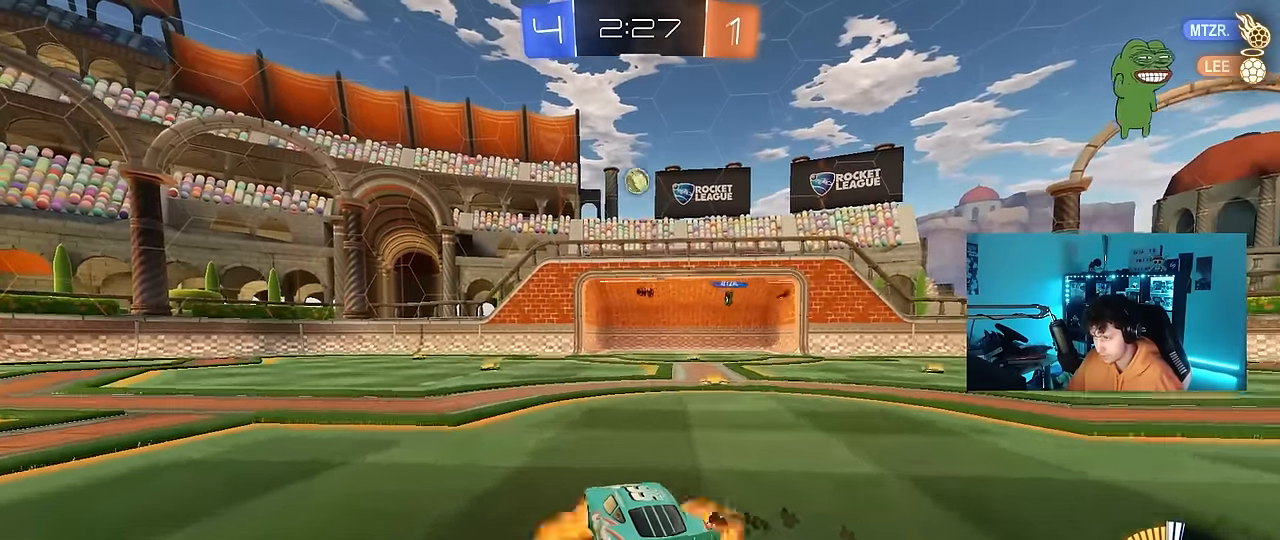
{"keys": ["a", "shift"], "mouse": ["left"], "mouse_move": "still", "events": [[33, "mouse_left", "down"], [33, "mouse_right", "down"], [66, "d", "down"], [66, "s", "down"], [250, "d", "up"], [250, "mouse_right", "up"], [250, "s", "up"], [300, "mouse_right", "down"], [300, "s", "down"], [350, "a", "down"], [400, "shift", "down"], [450, "s", "up"], [500, "mouse_right", "up"]]}
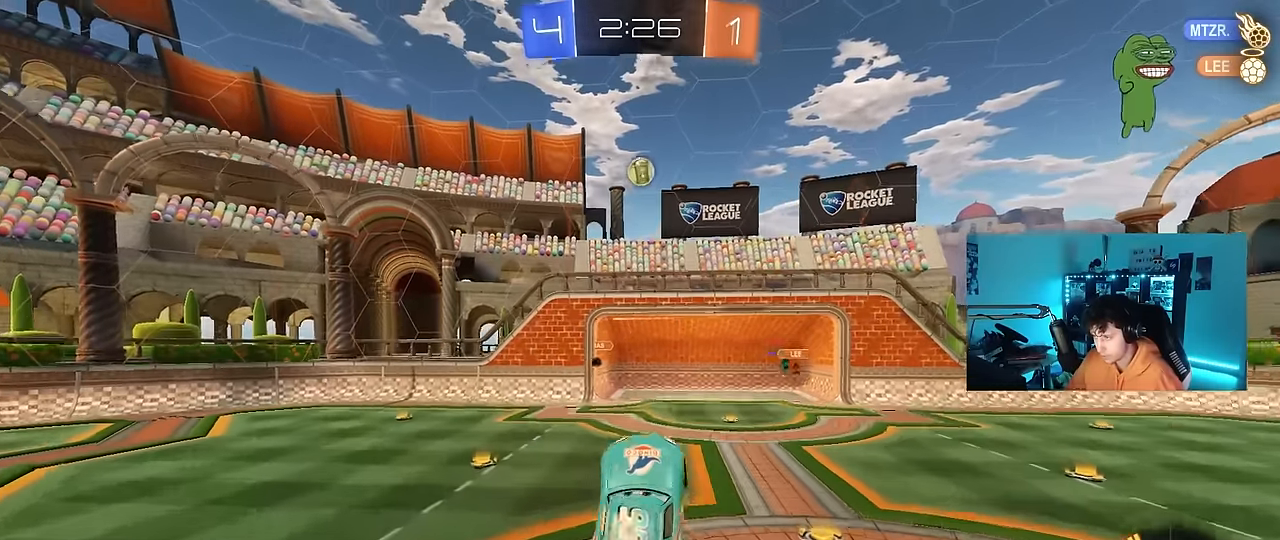
{"keys": ["a", "w"], "mouse": [], "mouse_move": "still", "events": [[33, "w", "down"], [283, "mouse_left", "up"], [366, "shift", "up"]]}
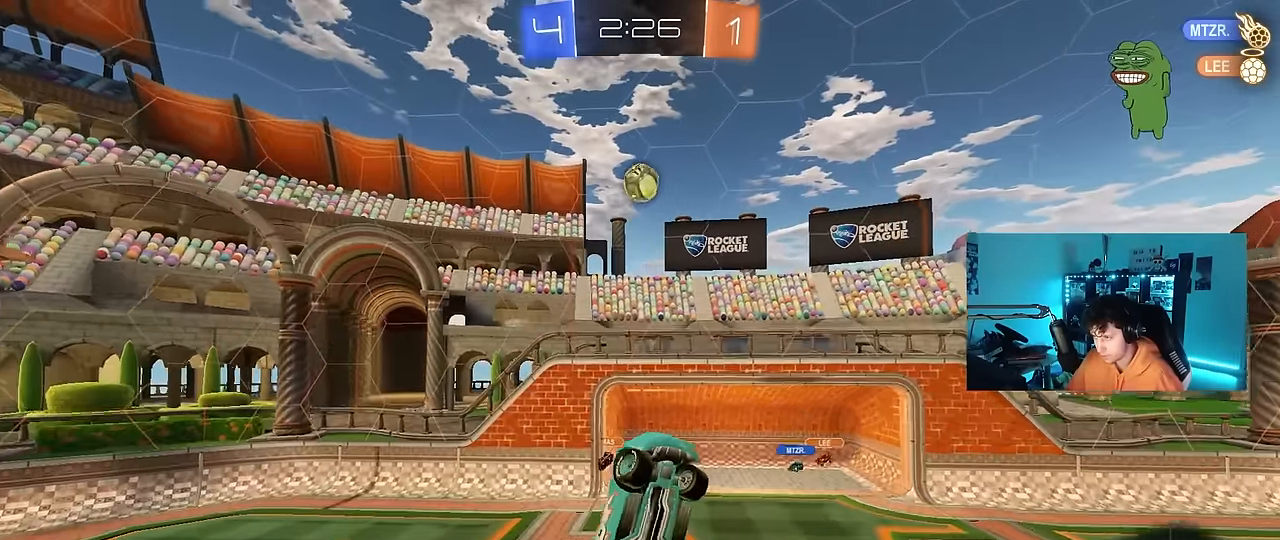
{"keys": ["a", "shift"], "mouse": [], "mouse_move": "still", "events": [[16, "shift", "down"], [150, "mouse_left", "down"], [150, "w", "up"], [250, "s", "down"], [383, "s", "up"], [433, "mouse_left", "up"]]}
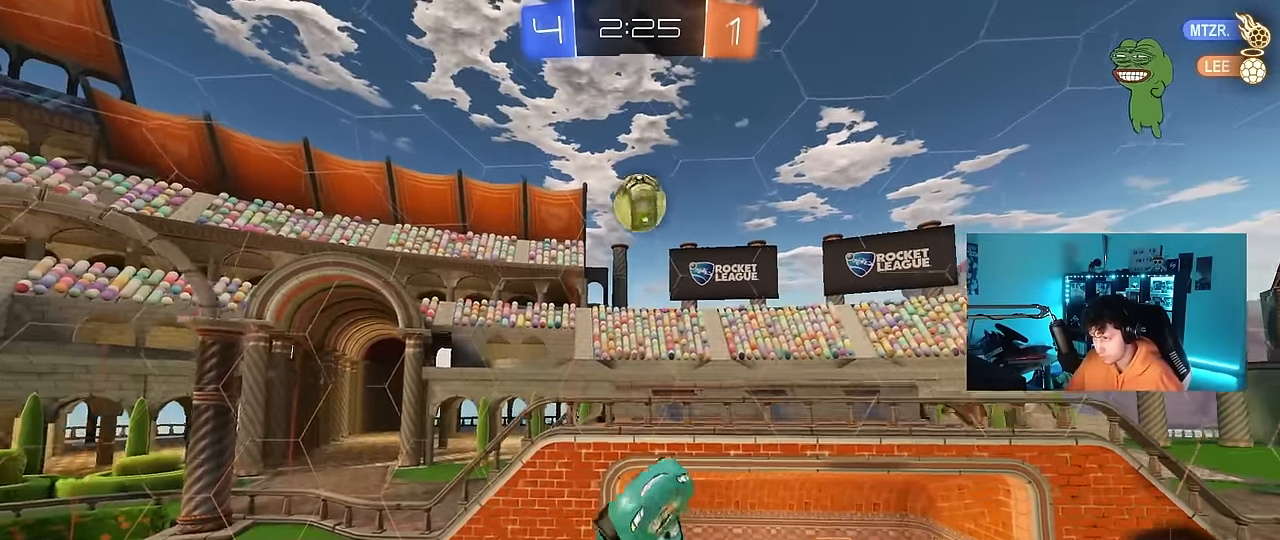
{"keys": ["a", "s"], "mouse": [], "mouse_move": "still", "events": [[33, "shift", "up"], [33, "w", "down"], [166, "mouse_left", "down"], [216, "a", "up"], [216, "w", "up"], [266, "d", "down"], [266, "mouse_left", "up"], [350, "d", "up"], [400, "mouse_left", "down"], [450, "a", "down"], [450, "s", "down"], [483, "mouse_left", "up"]]}
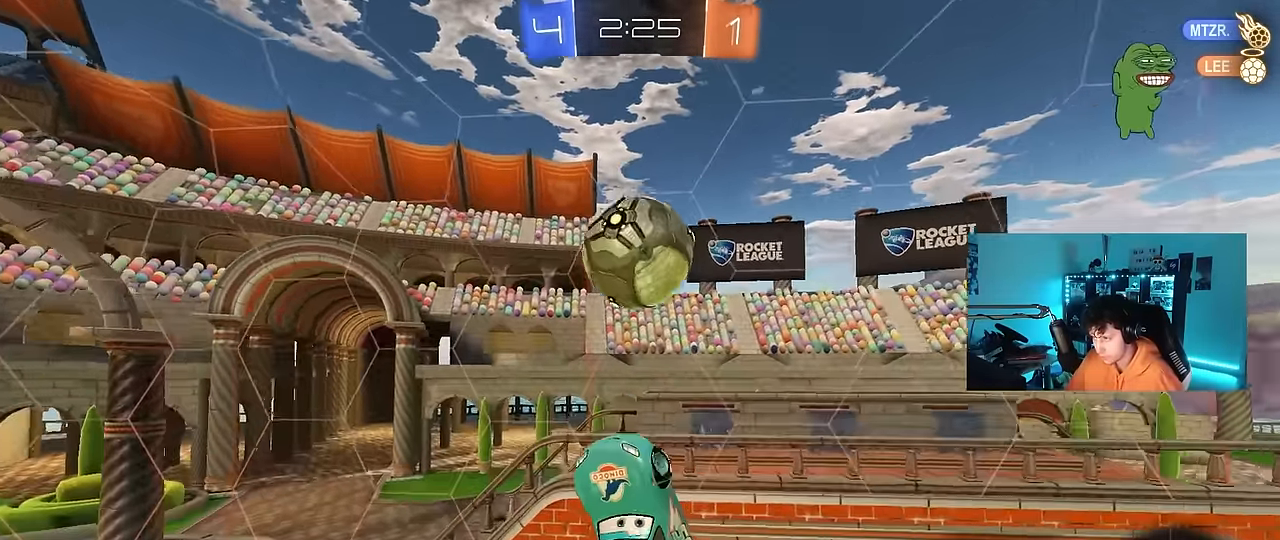
{"keys": ["a", "w"], "mouse": [], "mouse_move": "still", "events": [[183, "mouse_left", "down"], [233, "s", "up"], [416, "mouse_left", "up"], [416, "w", "down"]]}
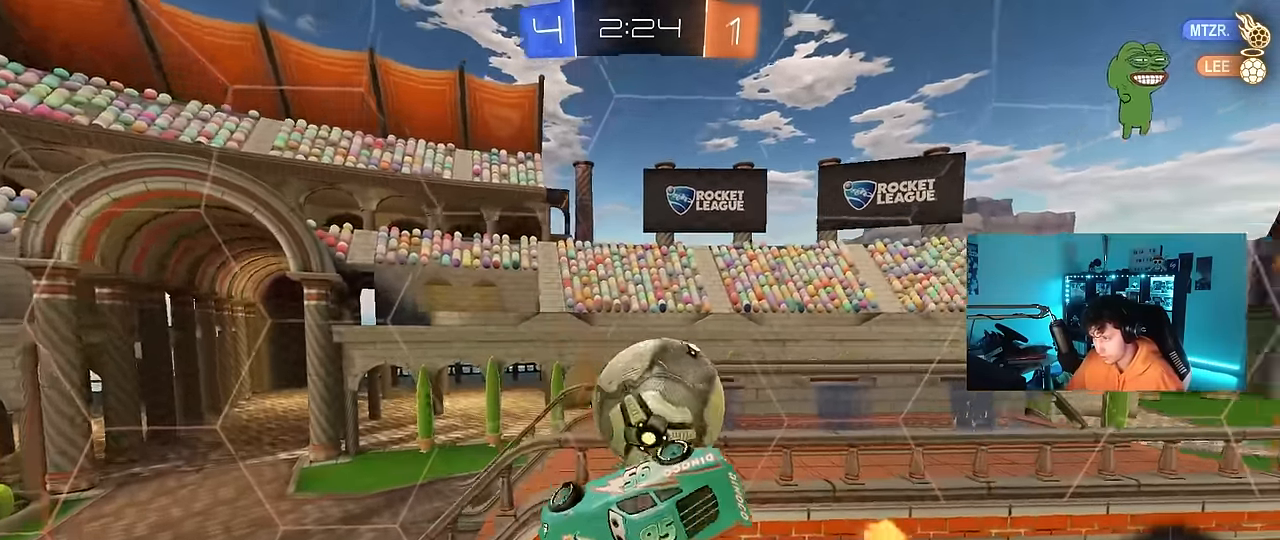
{"keys": ["a", "shift"], "mouse": ["left"], "mouse_move": "still", "events": [[200, "w", "up"], [283, "s", "down"], [333, "shift", "down"], [433, "s", "up"], [483, "mouse_left", "down"]]}
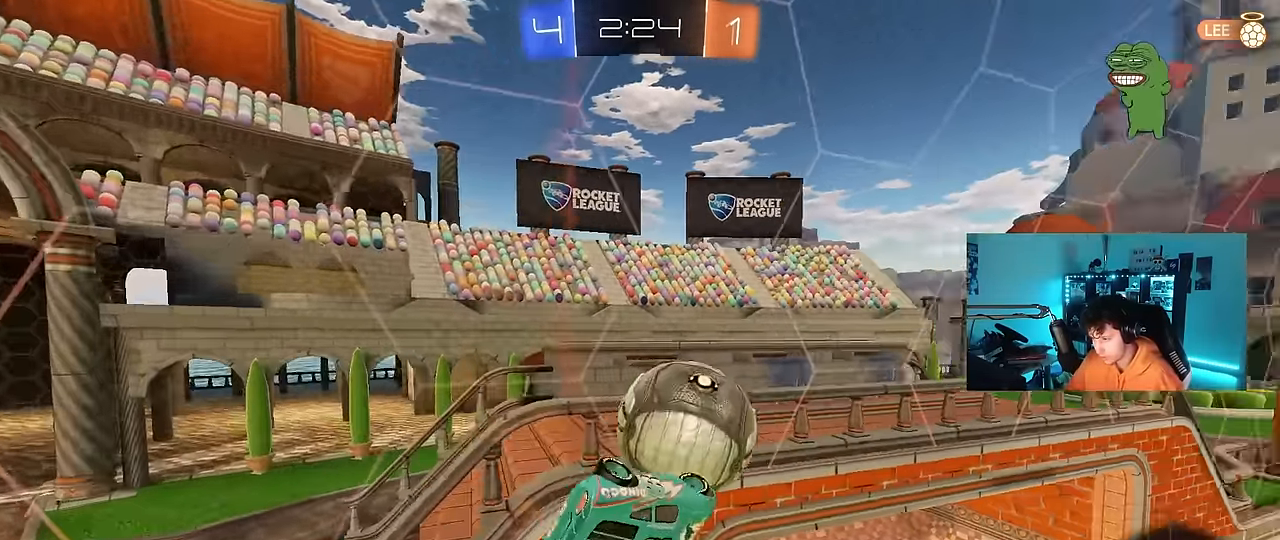
{"keys": ["d", "s", "shift"], "mouse": [], "mouse_move": "still", "events": [[16, "a", "up"], [66, "mouse_right", "down"], [66, "w", "down"], [116, "s", "down"], [166, "d", "down"], [166, "w", "up"], [266, "mouse_left", "up"], [266, "mouse_right", "up"]]}
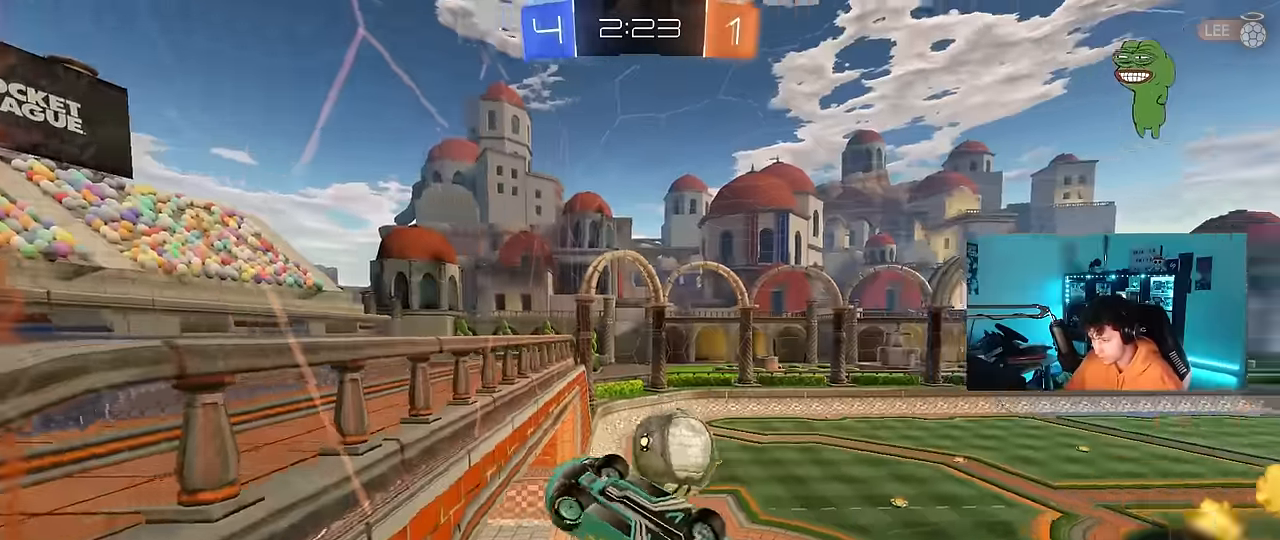
{"keys": ["d", "shift", "w"], "mouse": [], "mouse_move": "still", "events": [[133, "s", "up"], [283, "w", "down"]]}
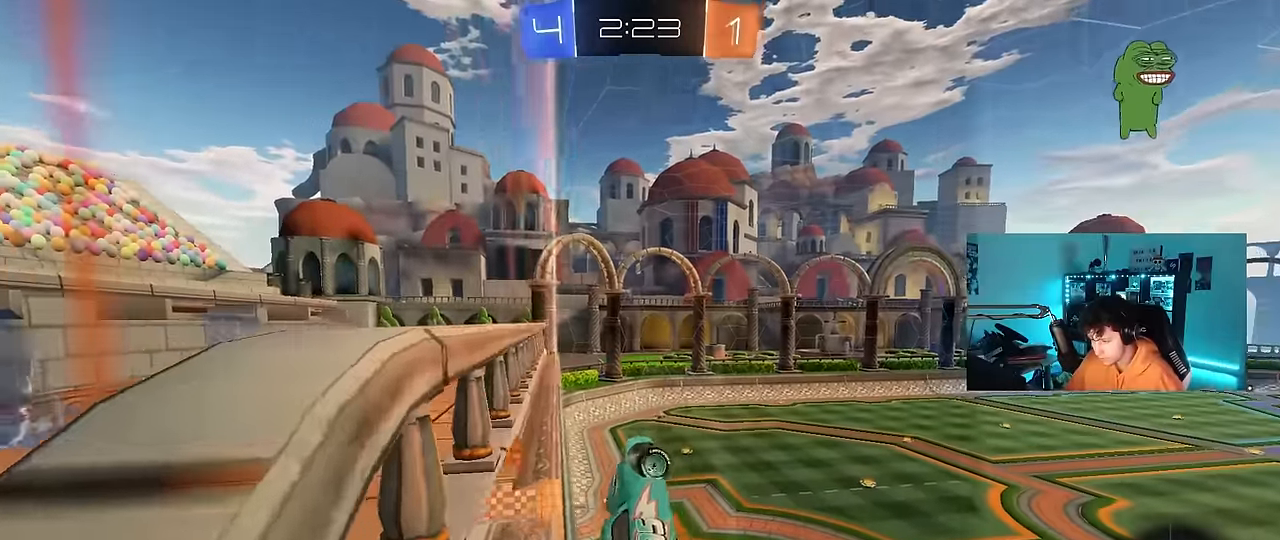
{"keys": [], "mouse": [], "mouse_move": "still", "events": [[150, "shift", "up"], [333, "w", "up"], [383, "d", "up"]]}
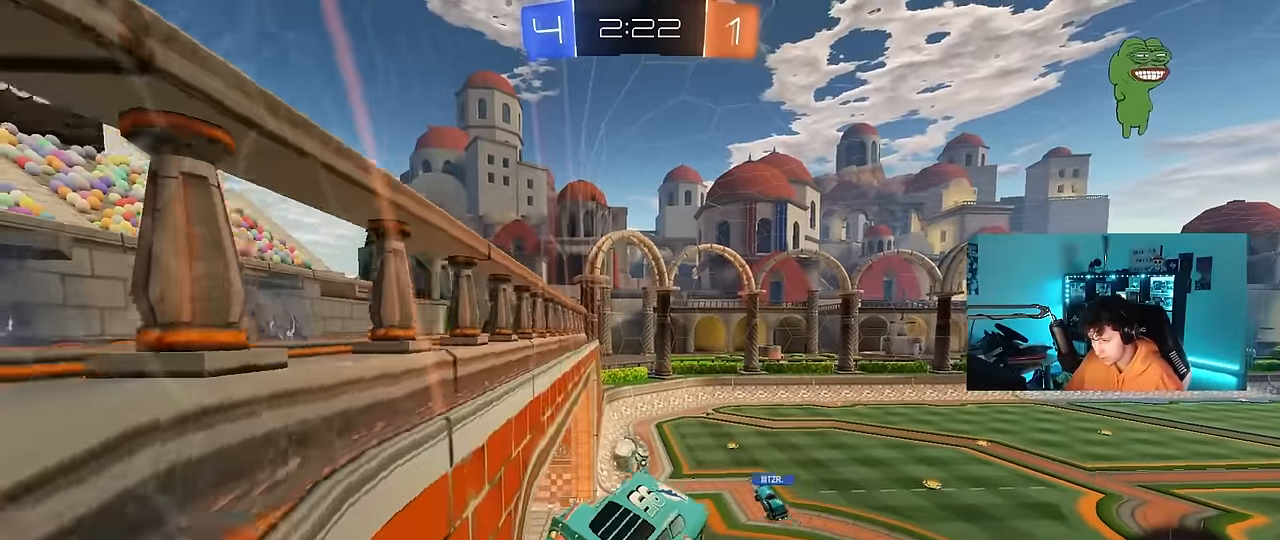
{"keys": ["d", "s"], "mouse": [], "mouse_move": "still", "events": [[166, "shift", "down"], [216, "a", "down"], [216, "s", "down"], [266, "a", "up"], [266, "shift", "up"], [400, "d", "down"], [400, "s", "up"], [450, "s", "down"]]}
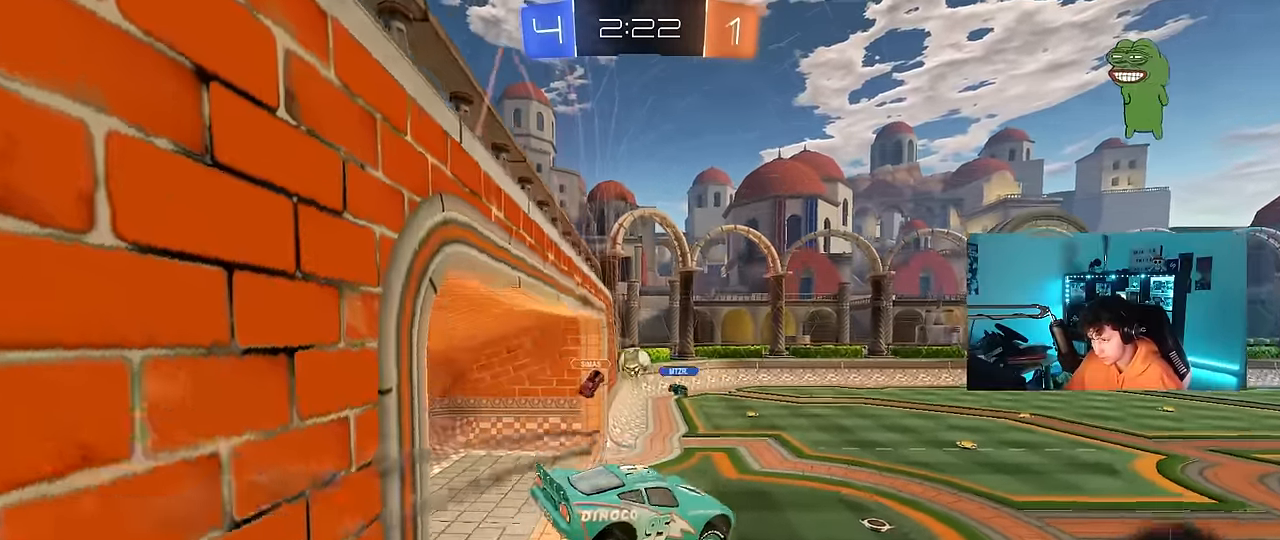
{"keys": ["d", "w"], "mouse": [], "mouse_move": "left", "events": [[33, "s", "up"], [233, "d", "up"], [233, "space", "down"], [316, "w", "down"], [366, "d", "down"], [416, "space", "up"]]}
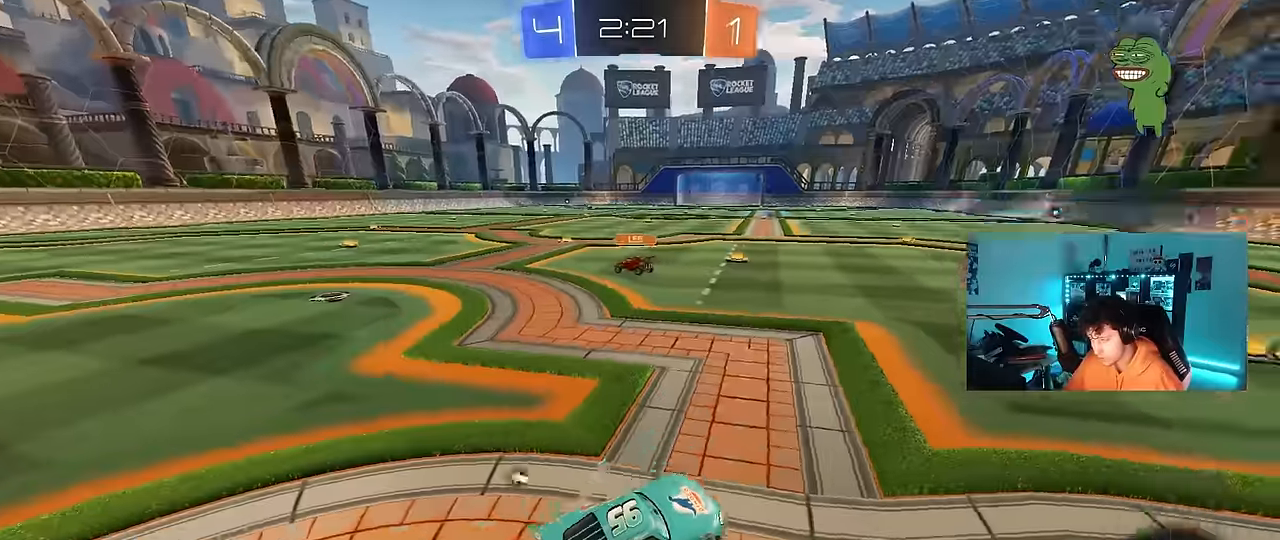
{"keys": ["w"], "mouse": ["left"], "mouse_move": "left", "events": [[50, "d", "up"], [383, "mouse_left", "down"]]}
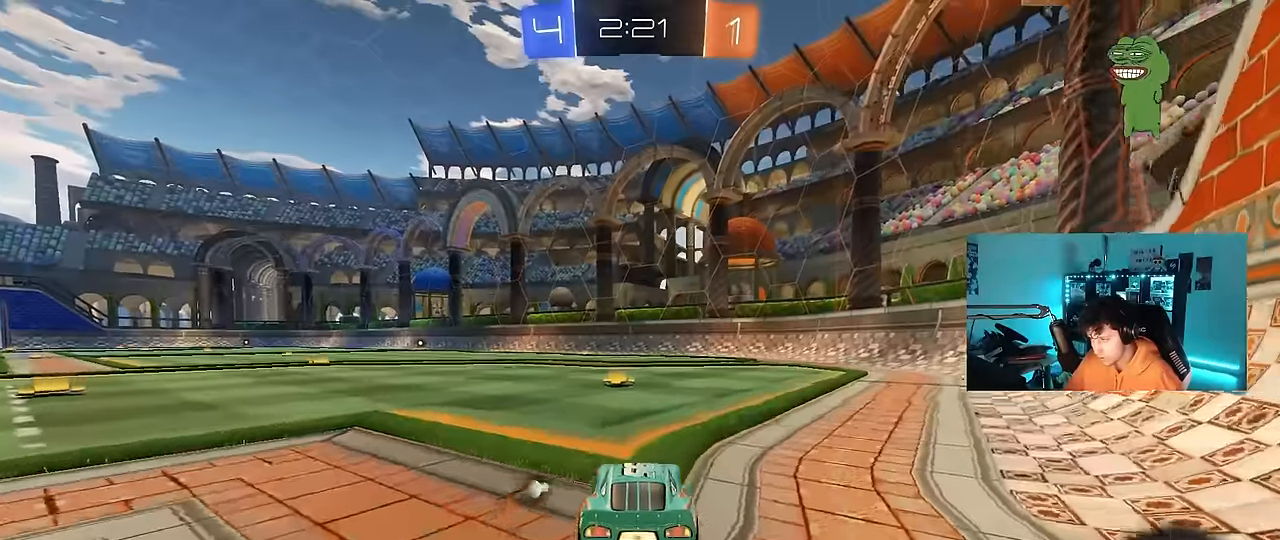
{"keys": ["w"], "mouse": ["left", "right"], "mouse_move": "left", "events": [[216, "a", "down"], [266, "space", "down"], [300, "a", "up"], [400, "space", "up"], [450, "d", "down"], [500, "d", "up"], [500, "mouse_right", "down"]]}
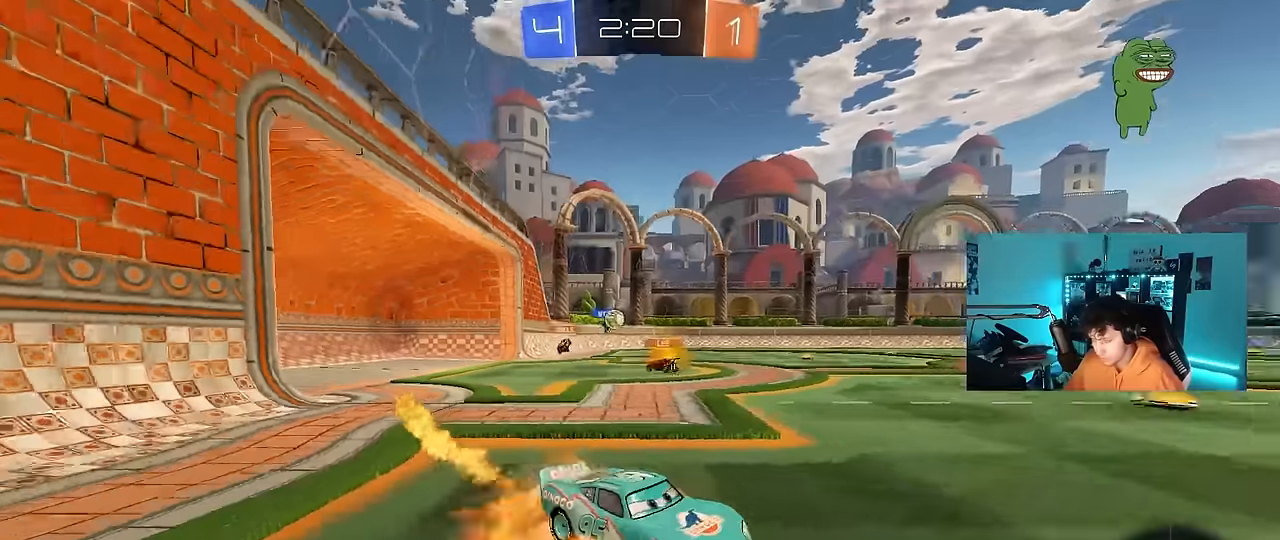
{"keys": ["a", "s", "shift"], "mouse": ["left"], "mouse_move": "still", "events": [[33, "a", "down"], [33, "shift", "down"], [83, "mouse_right", "up"], [133, "mouse_right", "down"], [183, "s", "down"], [183, "w", "up"], [283, "mouse_right", "up"], [283, "space", "down"], [416, "space", "up"]]}
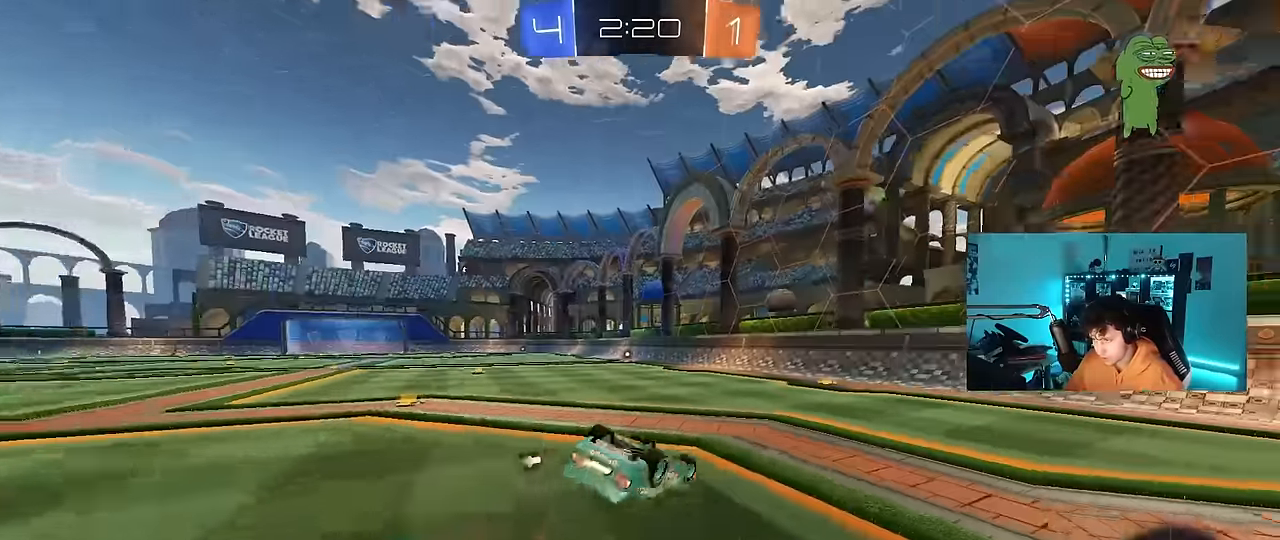
{"keys": ["a"], "mouse": [], "mouse_move": "still", "events": [[50, "s", "up"], [150, "s", "down"], [300, "space", "down"], [383, "shift", "up"], [433, "mouse_left", "up"], [483, "s", "up"], [483, "space", "up"]]}
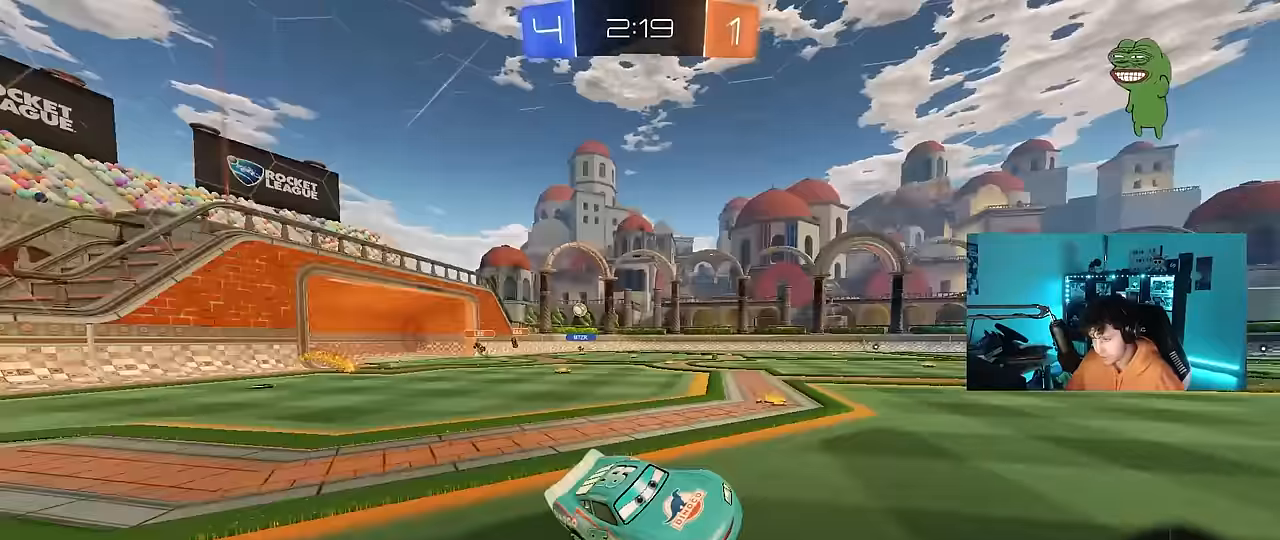
{"keys": ["a", "space", "w"], "mouse": [], "mouse_move": "still", "events": [[16, "a", "up"], [66, "mouse_left", "down"], [116, "w", "down"], [300, "mouse_left", "up"], [400, "space", "down"], [500, "a", "down"]]}
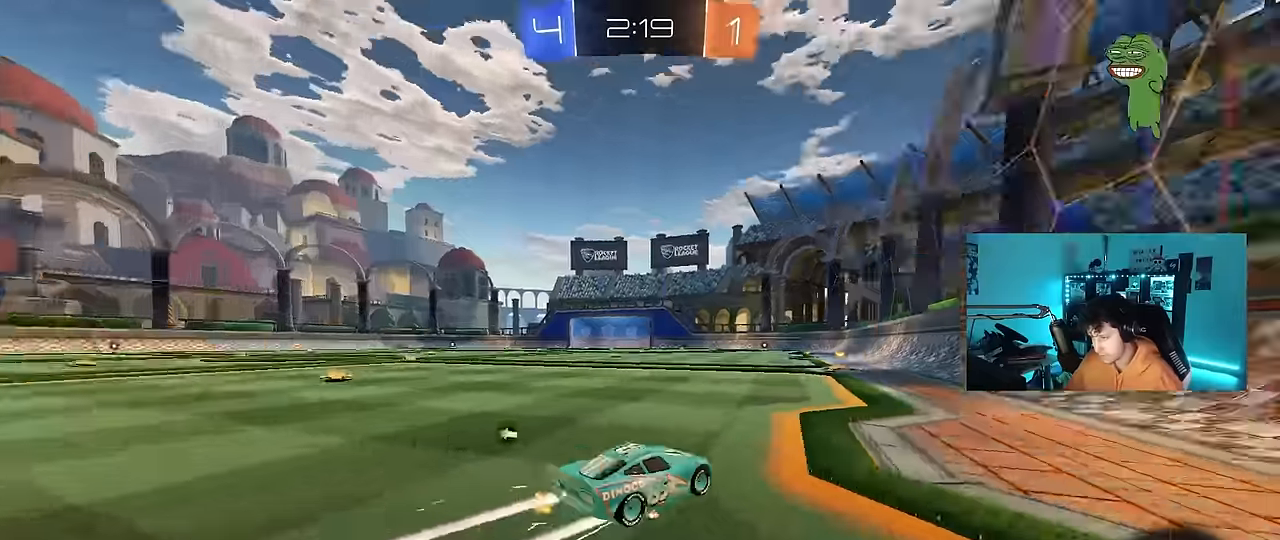
{"keys": ["space", "w"], "mouse": [], "mouse_move": "still", "events": [[33, "space", "up"], [133, "a", "up"], [133, "mouse_left", "down"], [316, "mouse_left", "up"], [366, "space", "down"]]}
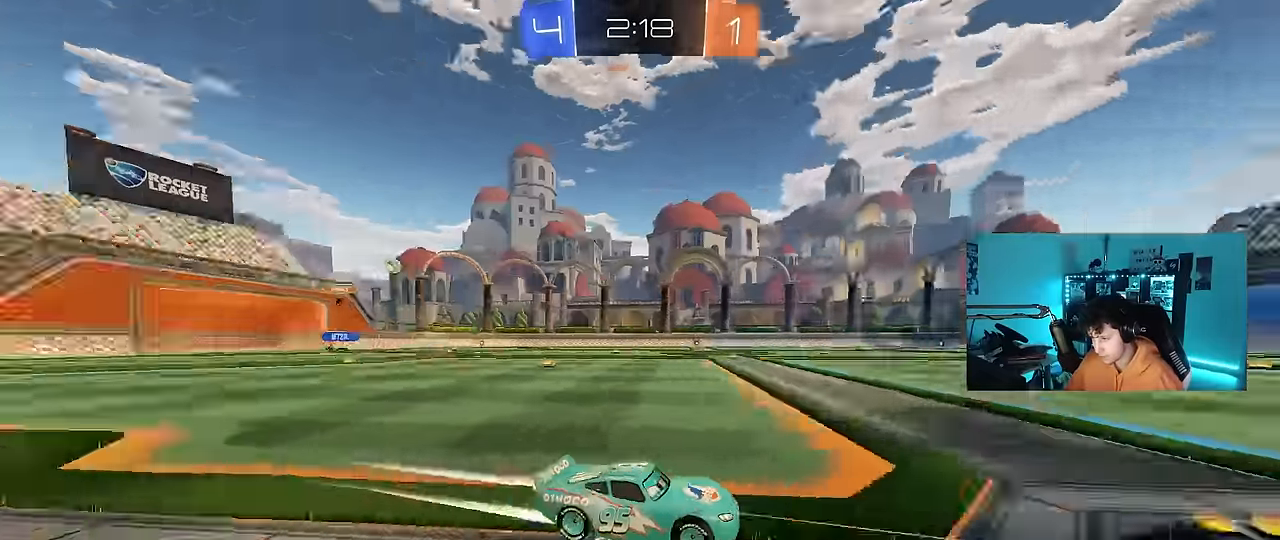
{"keys": ["a", "w"], "mouse": [], "mouse_move": "still", "events": [[16, "a", "down"], [16, "shift", "down"], [66, "space", "up"], [150, "shift", "up"]]}
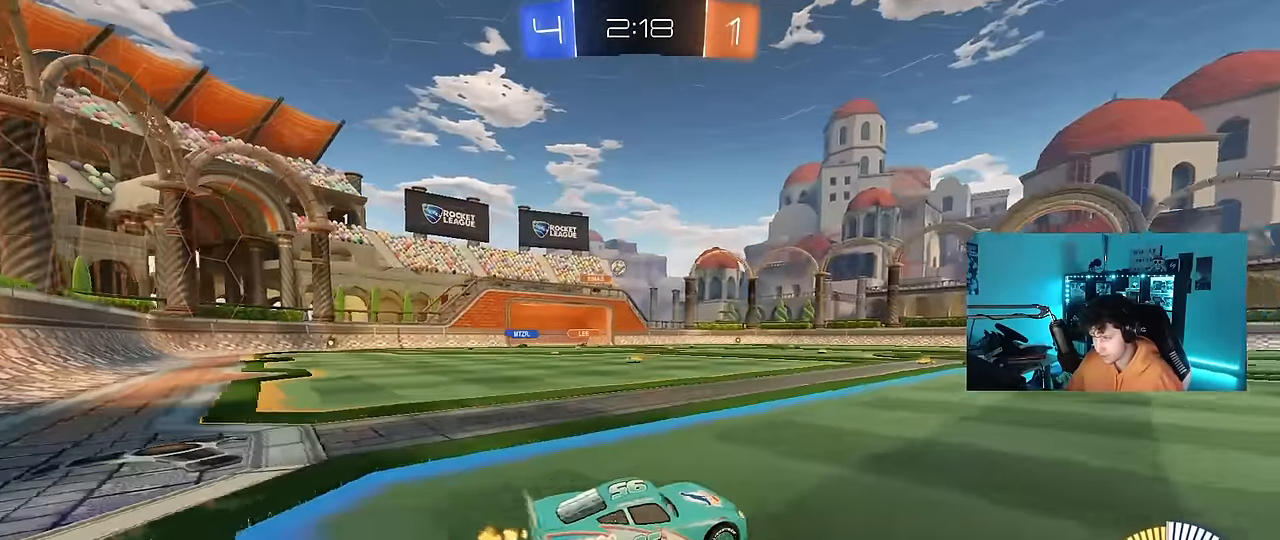
{"keys": ["a", "w"], "mouse": [], "mouse_move": "still", "events": [[66, "shift", "down"], [166, "shift", "up"]]}
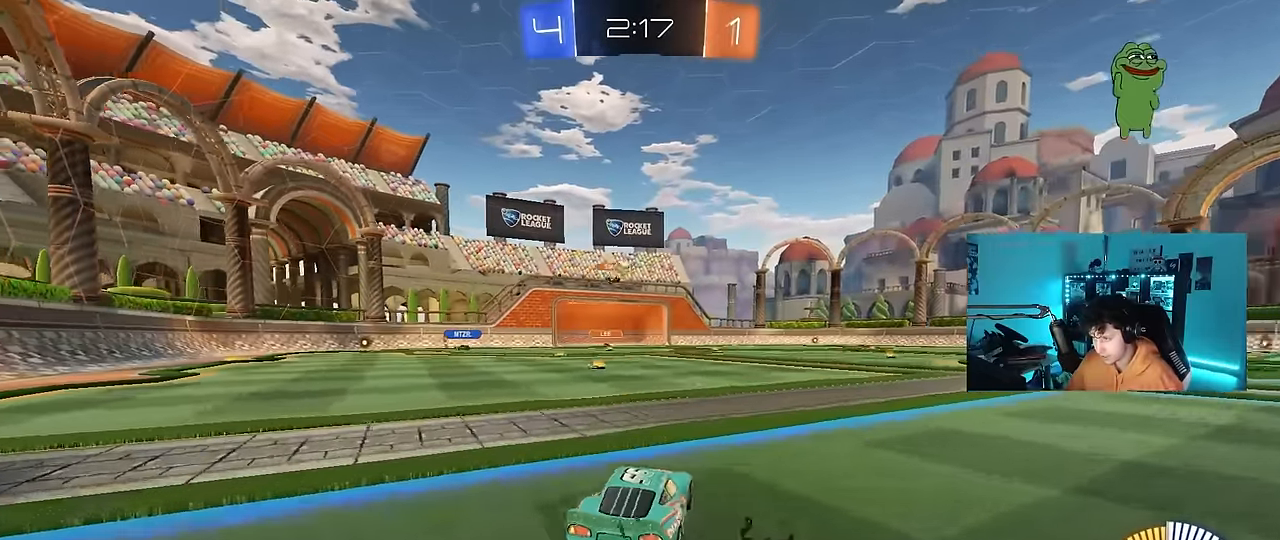
{"keys": ["w"], "mouse": [], "mouse_move": "still", "events": [[183, "a", "up"], [183, "mouse_left", "down"], [366, "a", "down"], [366, "mouse_left", "up"], [466, "a", "up"]]}
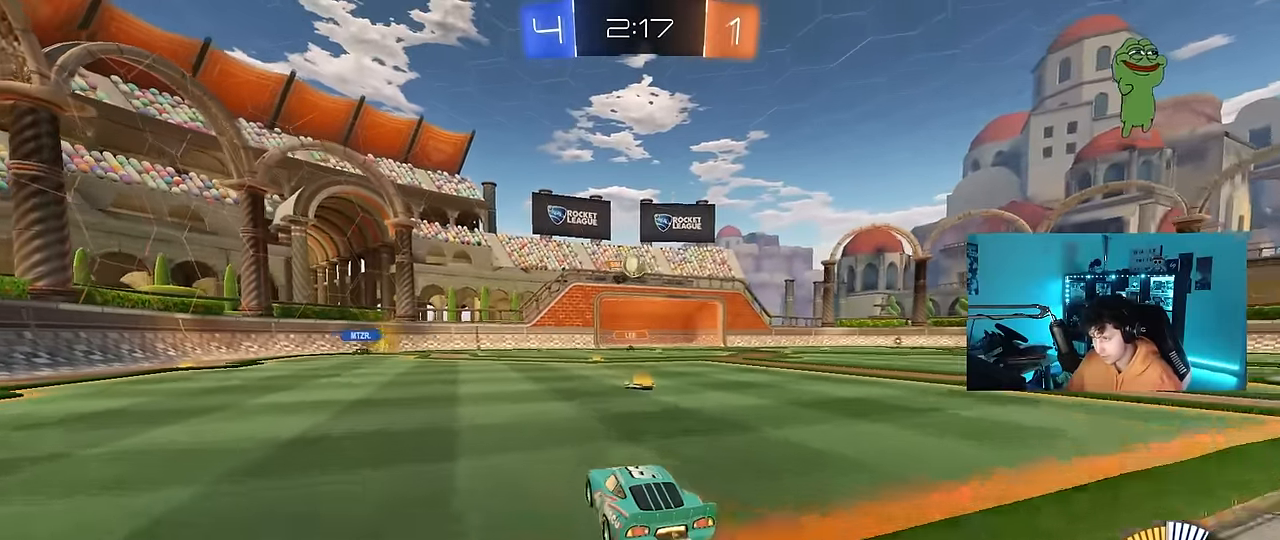
{"keys": ["w"], "mouse": ["left"], "mouse_move": "still", "events": [[50, "d", "down"], [50, "mouse_left", "down"], [150, "d", "up"], [283, "a", "down"], [433, "a", "up"]]}
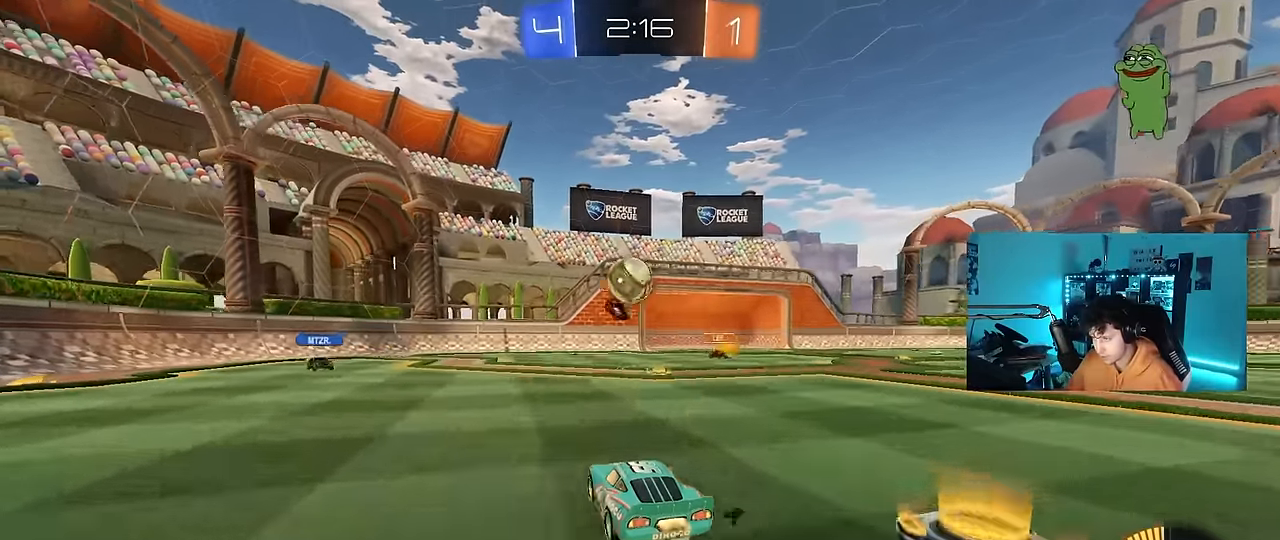
{"keys": ["d", "s"], "mouse": ["right"], "mouse_move": "still", "events": [[66, "mouse_right", "down"], [66, "w", "up"], [166, "a", "down"], [166, "s", "down"], [216, "a", "up"], [216, "s", "up"], [266, "d", "down"], [266, "mouse_right", "up"], [300, "mouse_left", "up"], [350, "mouse_right", "down"], [350, "s", "down"]]}
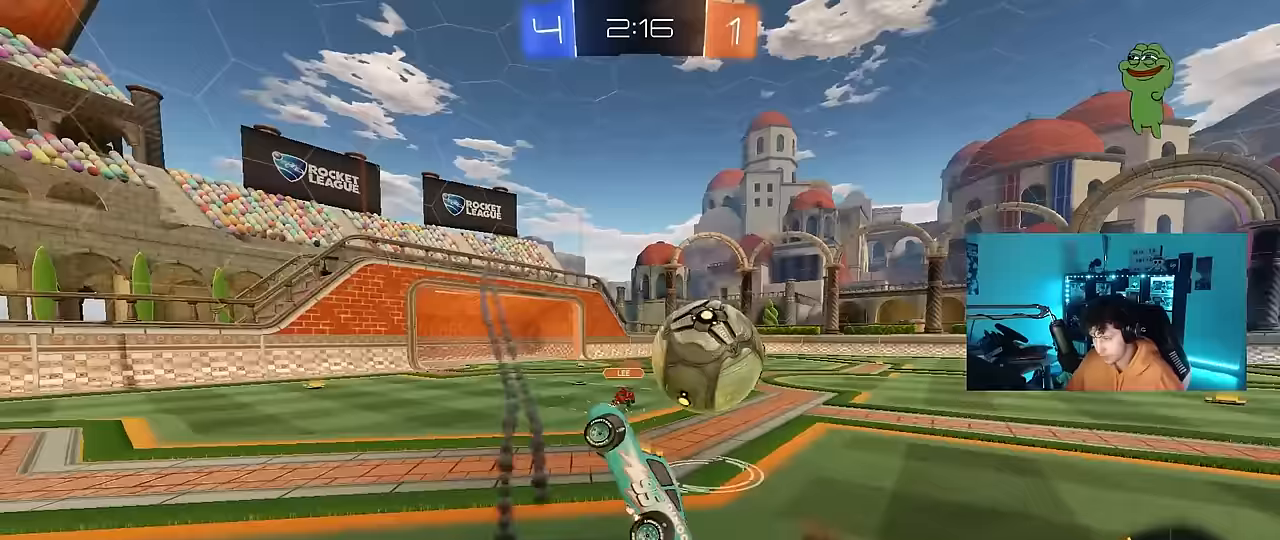
{"keys": ["d", "shift"], "mouse": ["left"], "mouse_move": "still", "events": [[83, "mouse_right", "up"], [317, "mouse_left", "down"], [317, "shift", "down"], [367, "s", "up"]]}
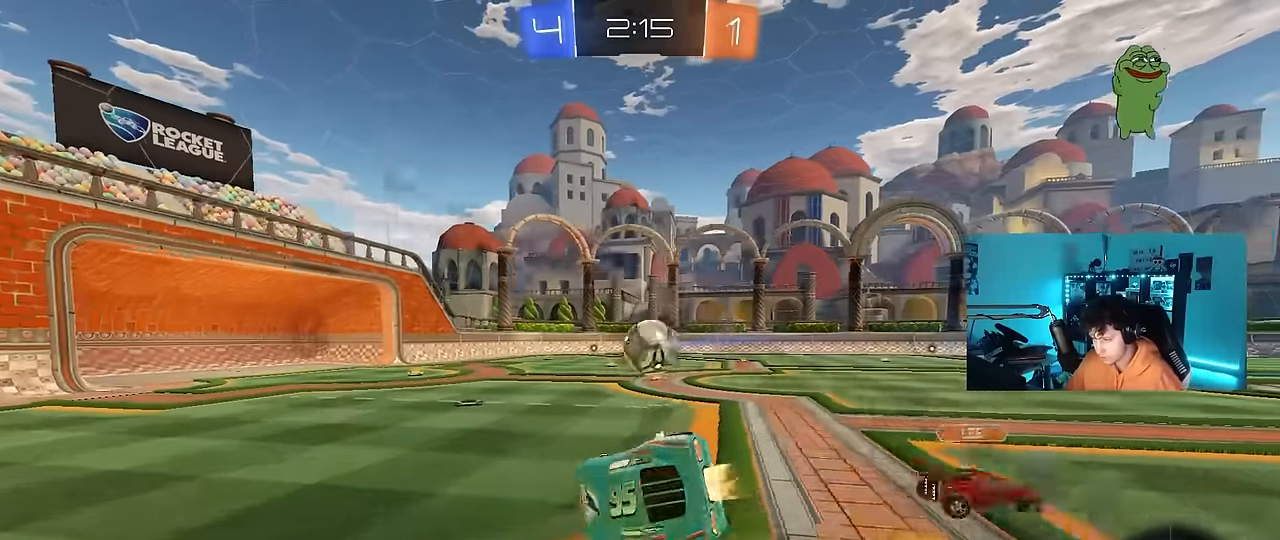
{"keys": ["d", "w"], "mouse": ["left"], "mouse_move": "still", "events": [[17, "w", "down"], [50, "shift", "up"], [150, "d", "up"], [150, "w", "up"], [250, "d", "down"], [283, "w", "down"]]}
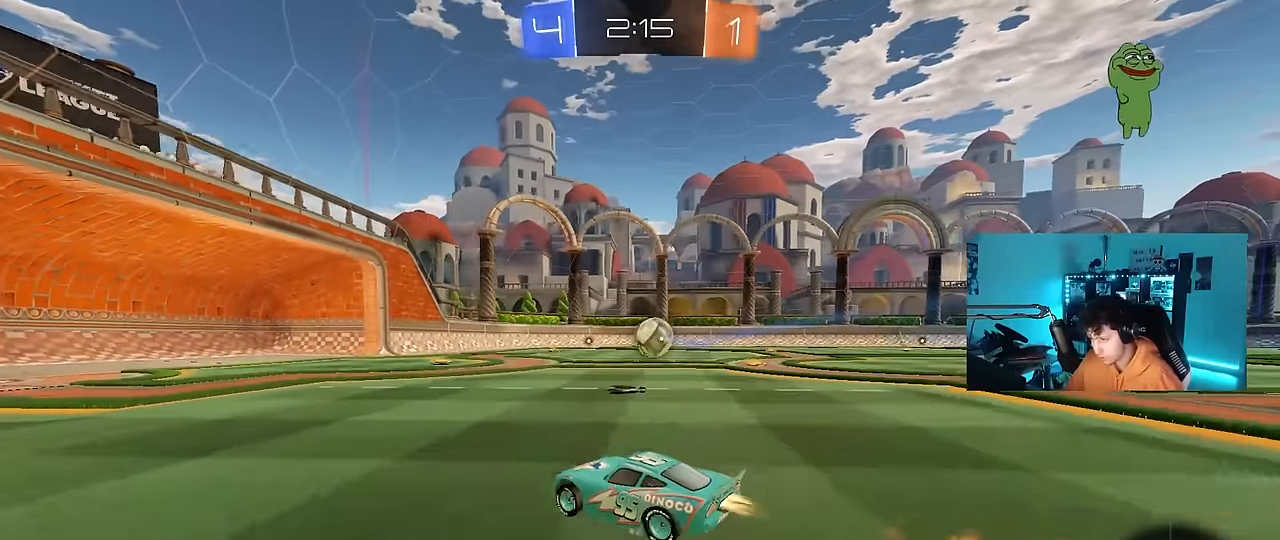
{"keys": ["d", "shift", "w"], "mouse": ["left", "right"], "mouse_move": "down-left", "events": [[350, "mouse_right", "down"], [400, "shift", "down"], [450, "mouse_right", "up"], [500, "mouse_right", "down"]]}
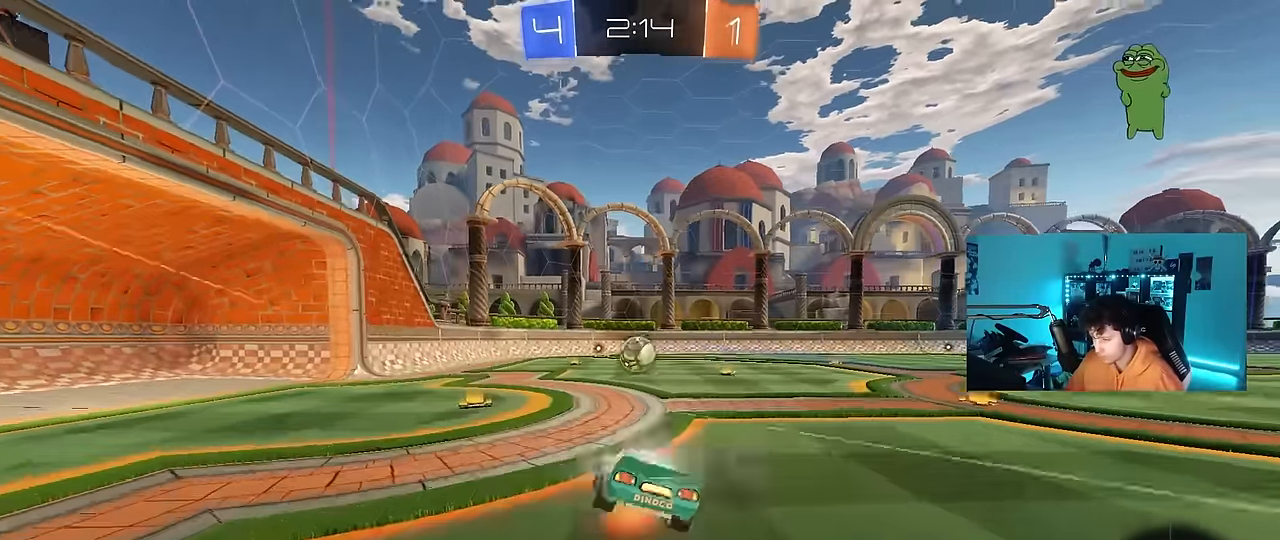
{"keys": ["d", "shift"], "mouse": [], "mouse_move": "left", "events": [[33, "s", "down"], [33, "space", "down"], [33, "w", "up"], [133, "mouse_right", "up"], [267, "mouse_left", "up"], [267, "space", "up"], [367, "s", "up"]]}